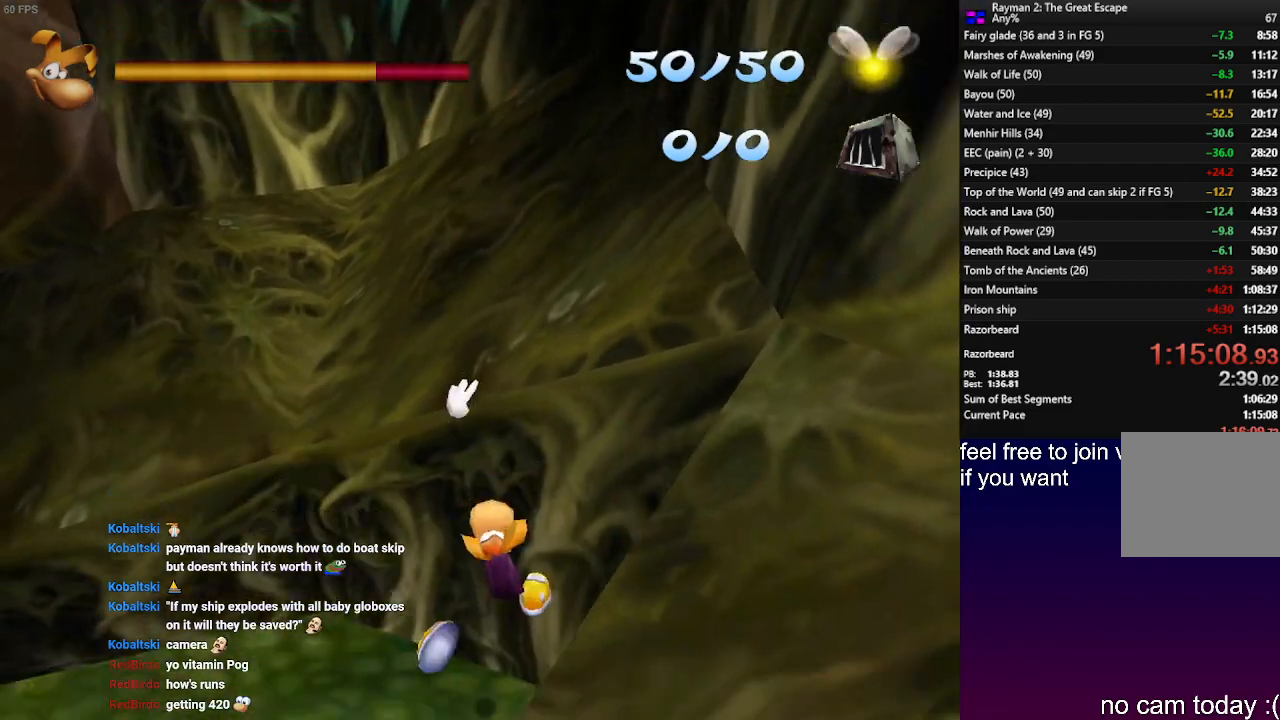
Gameplay with a controller (PlayStation layout); each line is a JSON object with the inputs held at the frame after it. "events" lists button and stick changes between this image and that frame as [ms after this image, input, new state], when the widget could be followed in between. Not read: R3.
{"buttons": [], "left_stick": "up", "right_stick": "center", "events": [[400, "CROSS", "down"], [433, "left_stick", "up"], [467, "CROSS", "up"]]}
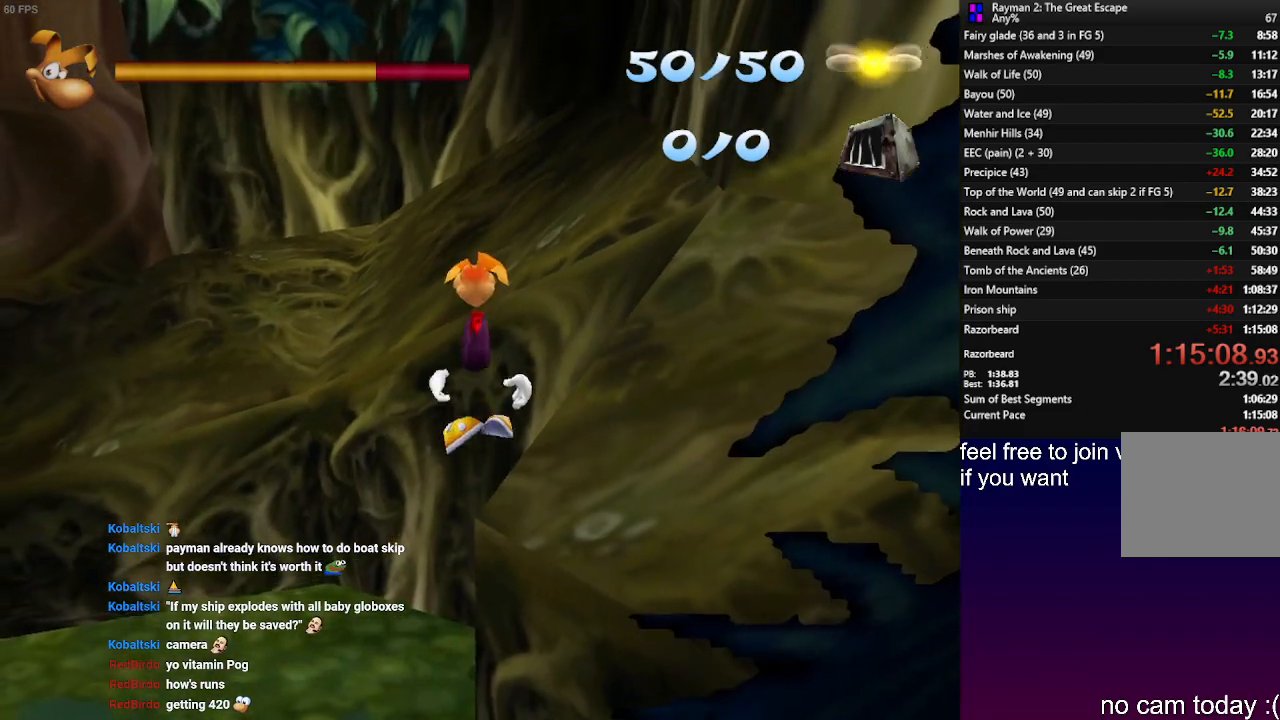
{"buttons": [], "left_stick": "up-left", "right_stick": "center", "events": [[500, "left_stick", "up-left"]]}
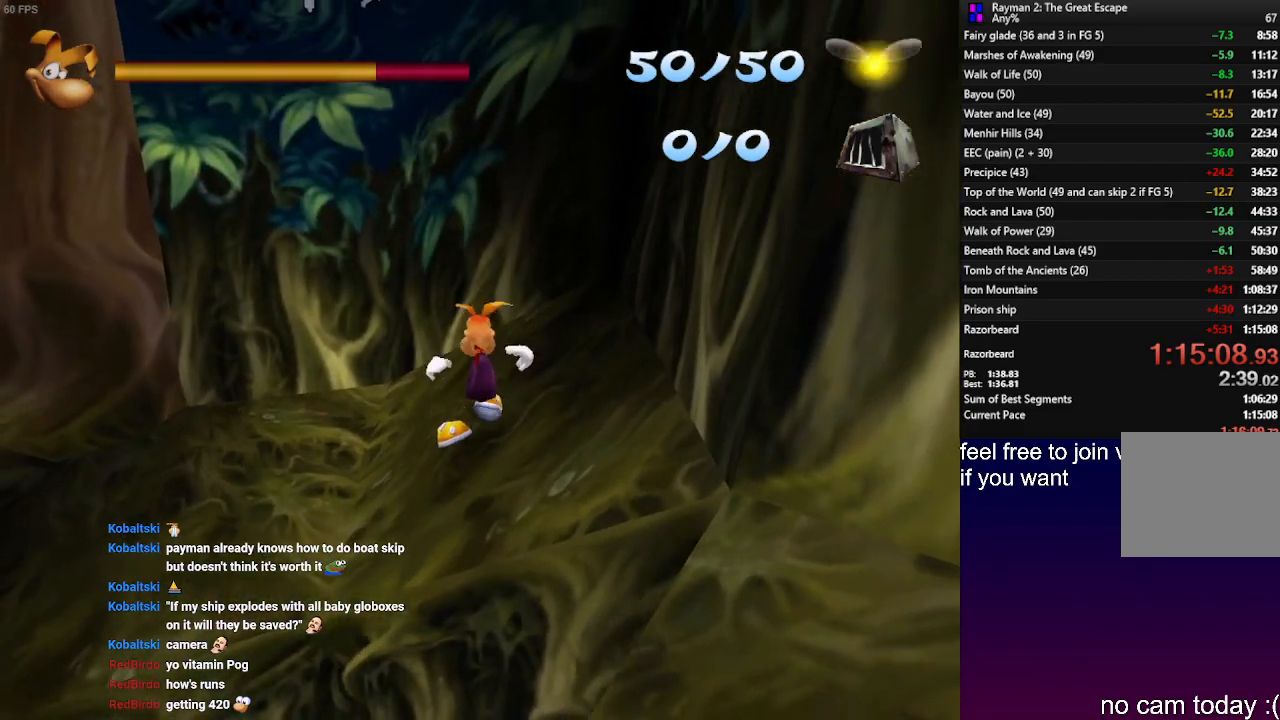
{"buttons": [], "left_stick": "down-left", "right_stick": "center", "events": [[200, "left_stick", "left"], [333, "left_stick", "down-left"]]}
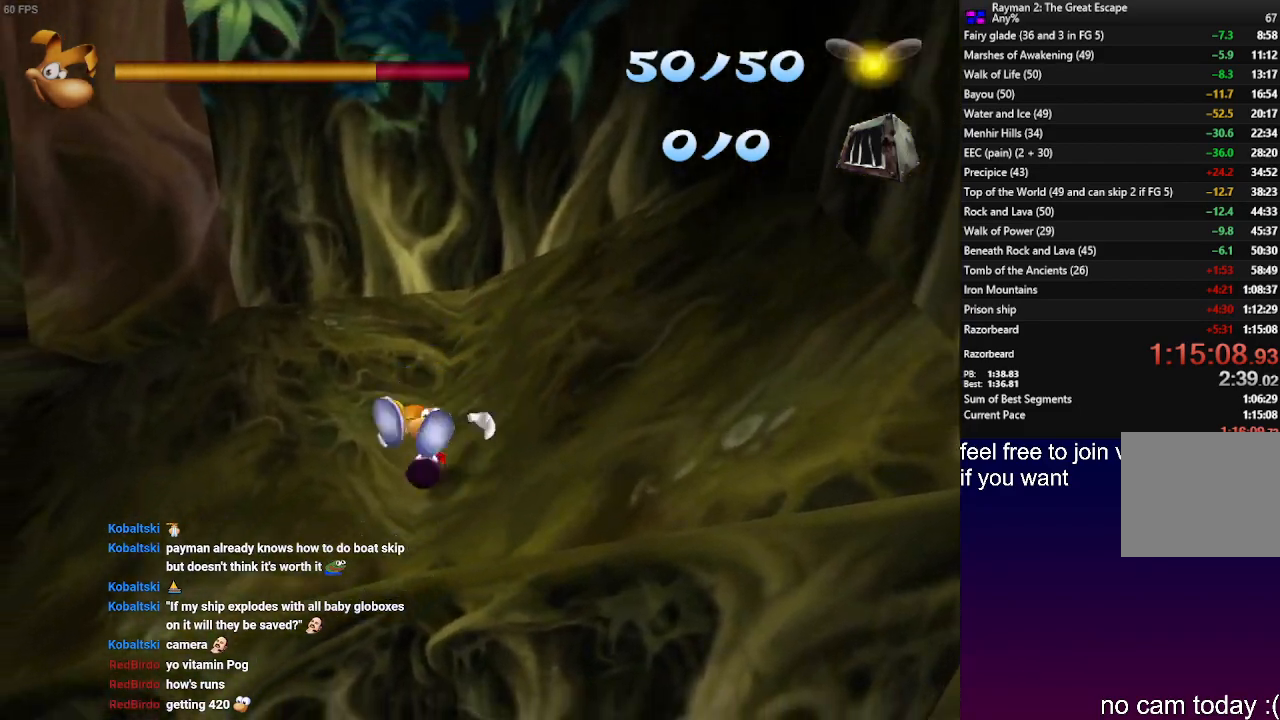
{"buttons": [], "left_stick": "center", "right_stick": "center", "events": [[17, "left_stick", "down"], [367, "left_stick", "center"]]}
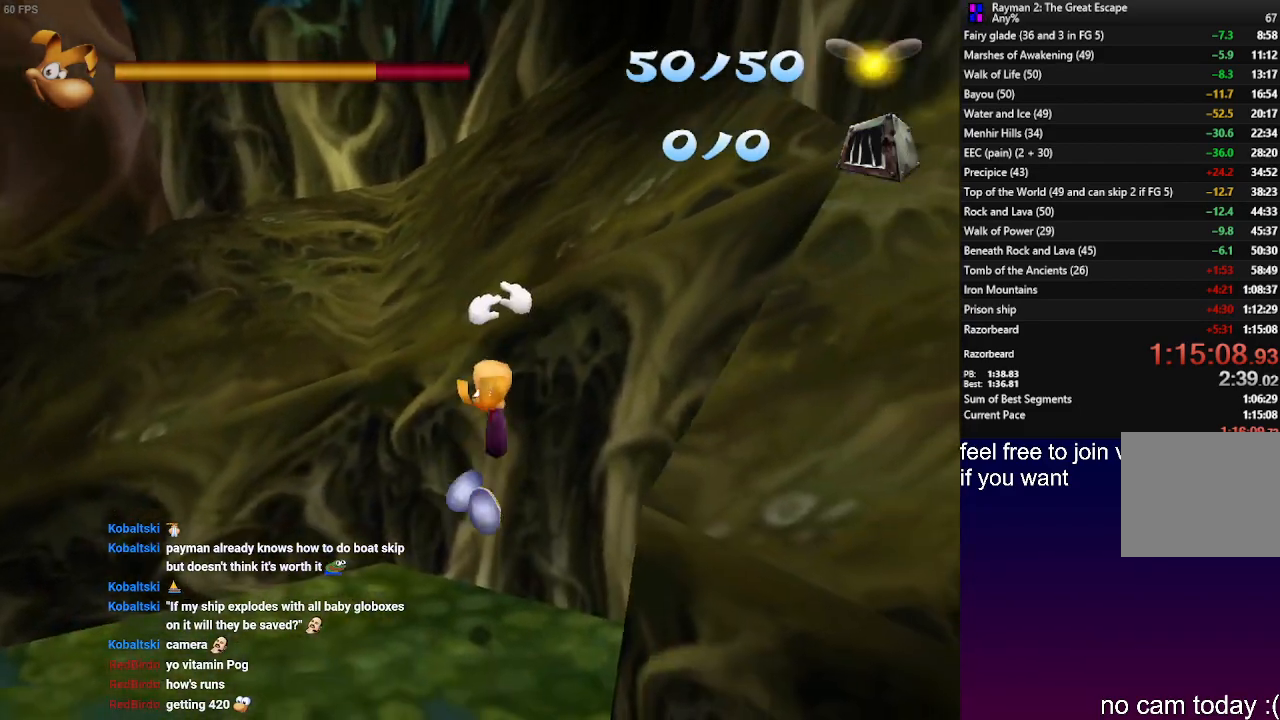
{"buttons": [], "left_stick": "up", "right_stick": "center", "events": [[83, "left_stick", "up"], [117, "CROSS", "down"], [233, "CROSS", "up"]]}
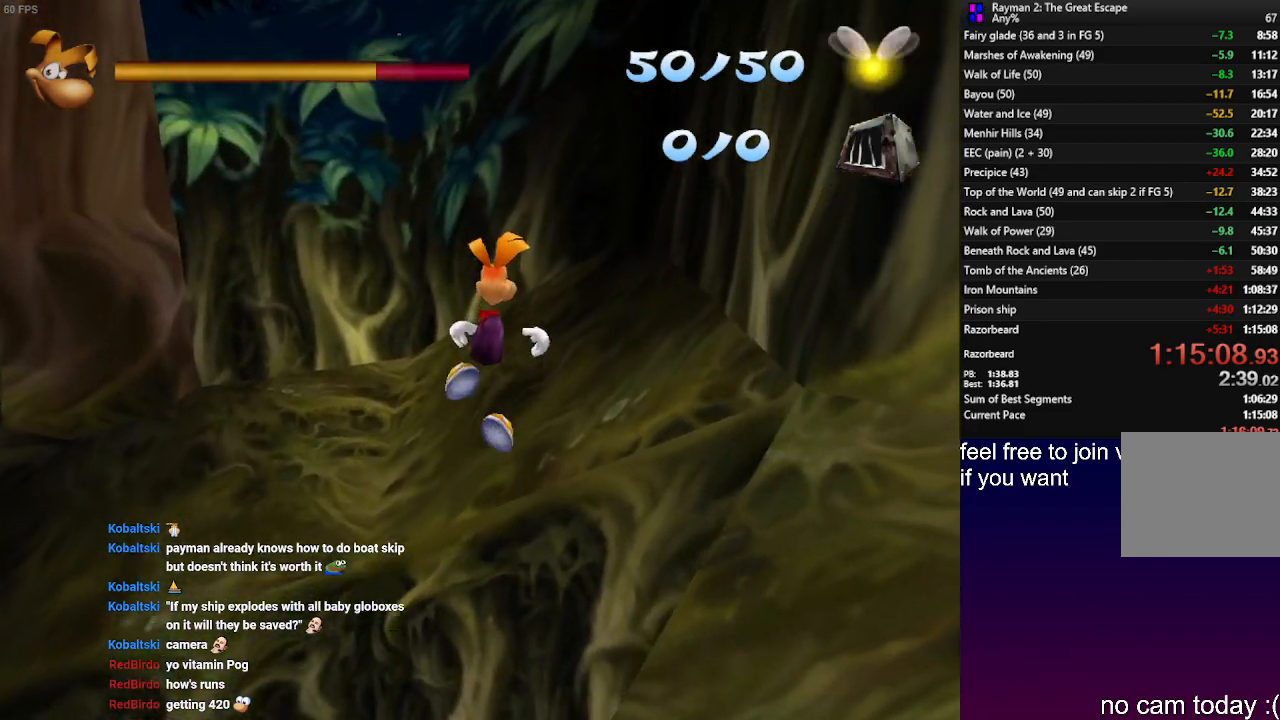
{"buttons": [], "left_stick": "center", "right_stick": "center", "events": [[183, "CROSS", "down"], [267, "CROSS", "up"], [317, "left_stick", "center"]]}
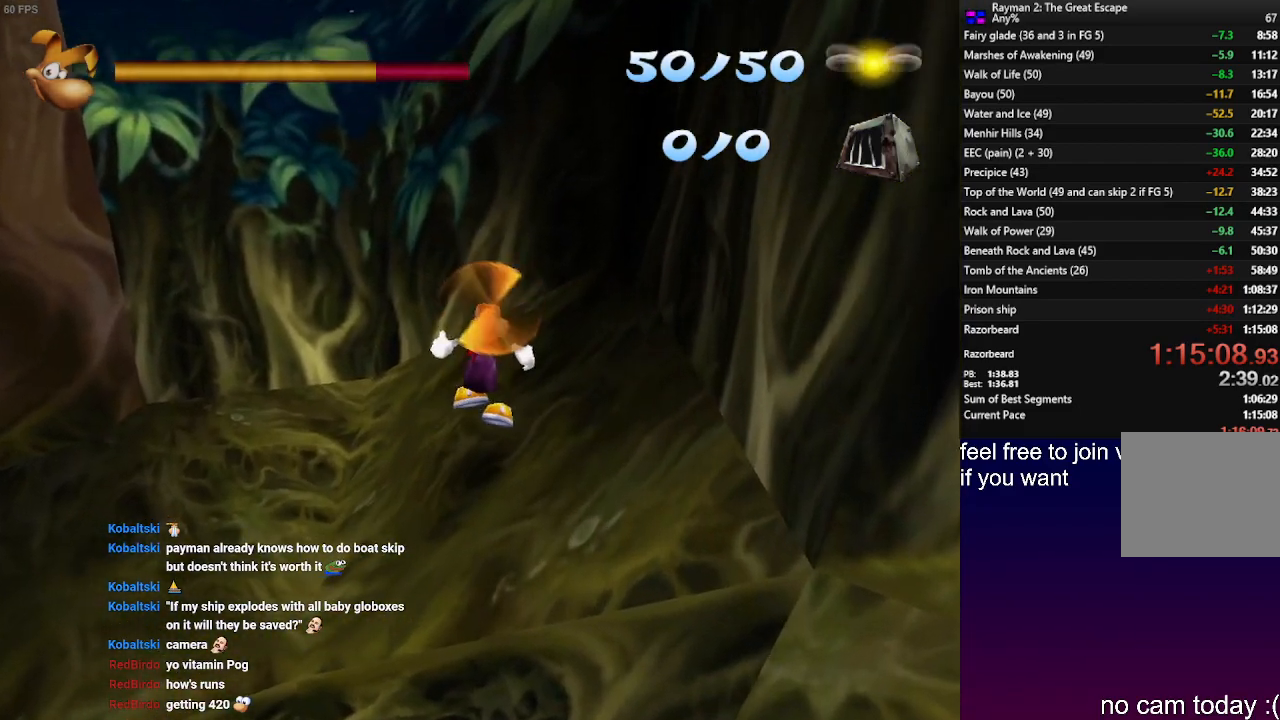
{"buttons": [], "left_stick": "center", "right_stick": "center", "events": []}
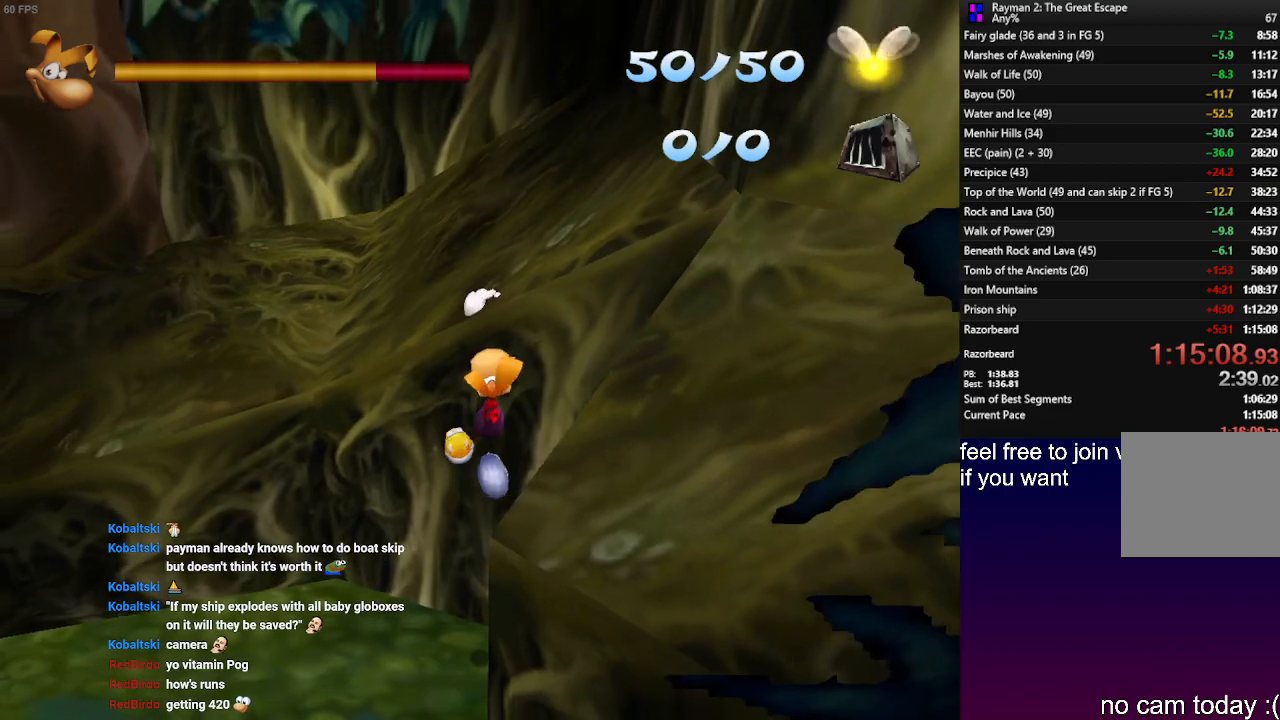
{"buttons": [], "left_stick": "up", "right_stick": "center", "events": [[67, "CROSS", "down"], [100, "left_stick", "up"], [183, "CROSS", "up"]]}
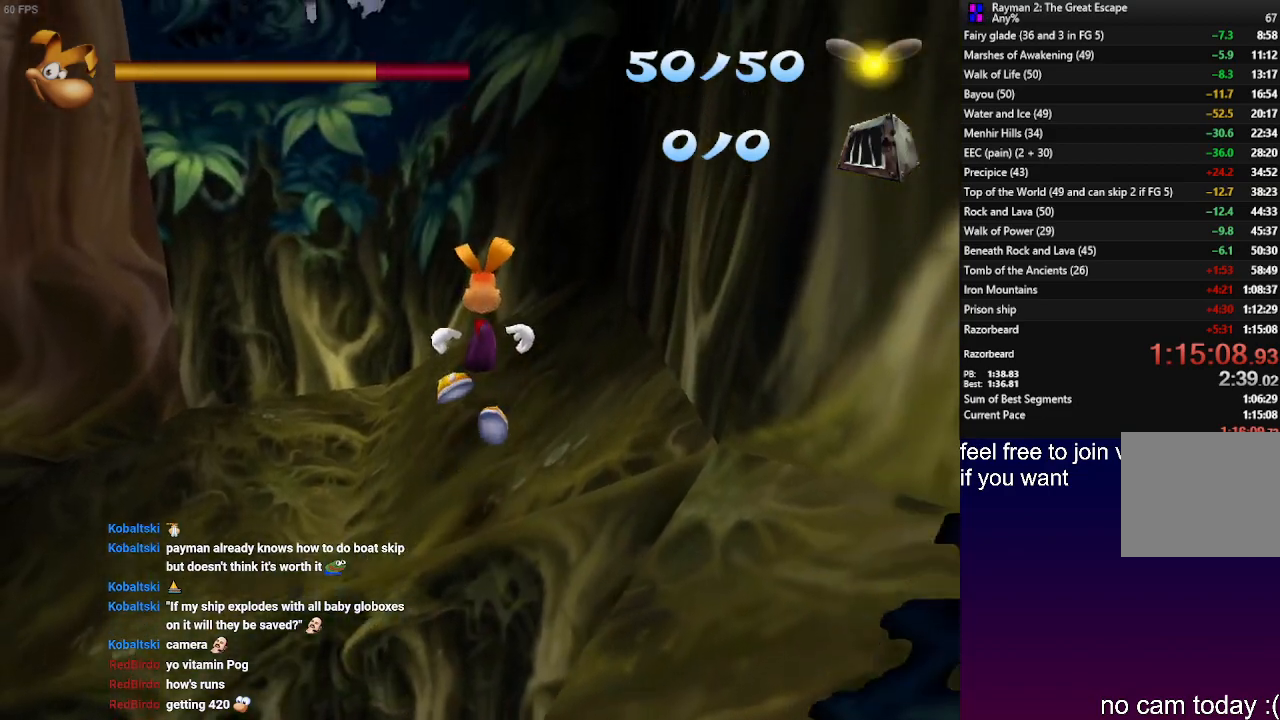
{"buttons": [], "left_stick": "up-left", "right_stick": "center", "events": [[83, "left_stick", "left"], [200, "left_stick", "down"], [317, "left_stick", "right"], [433, "left_stick", "up-left"]]}
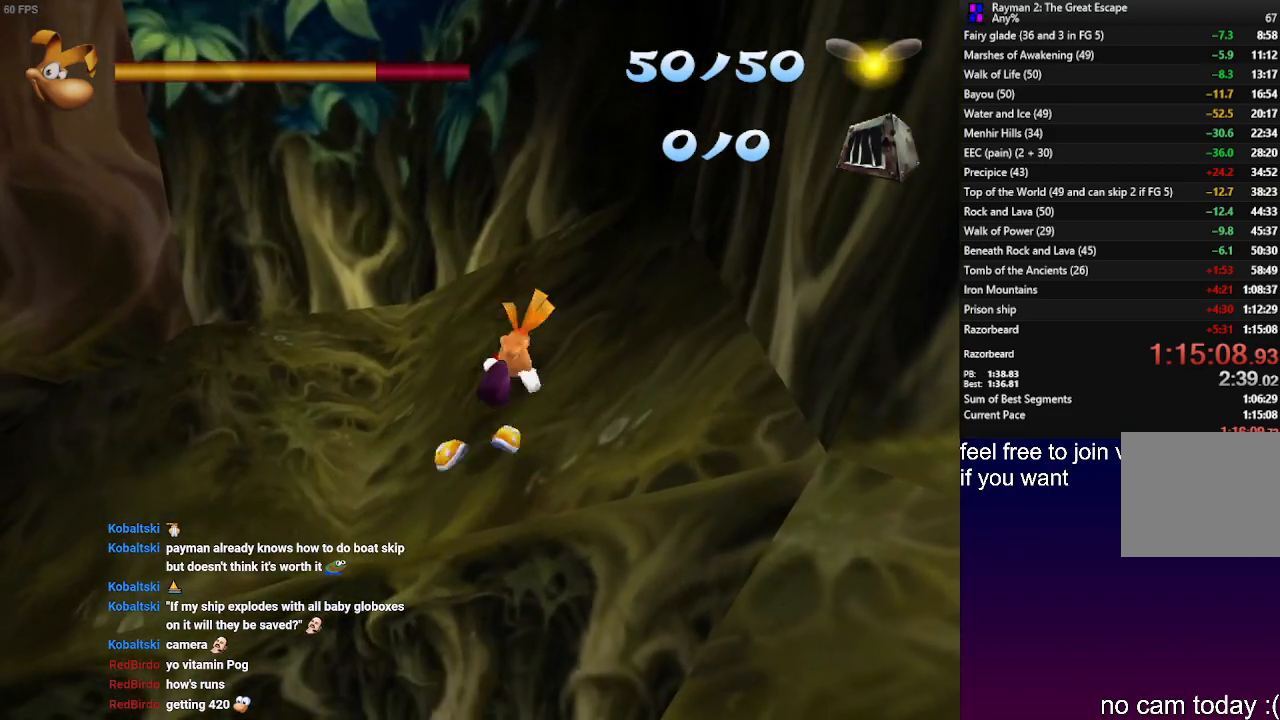
{"buttons": [], "left_stick": "up-left", "right_stick": "center", "events": [[100, "left_stick", "down-left"], [250, "left_stick", "down-right"], [333, "left_stick", "up-right"], [433, "left_stick", "up-left"]]}
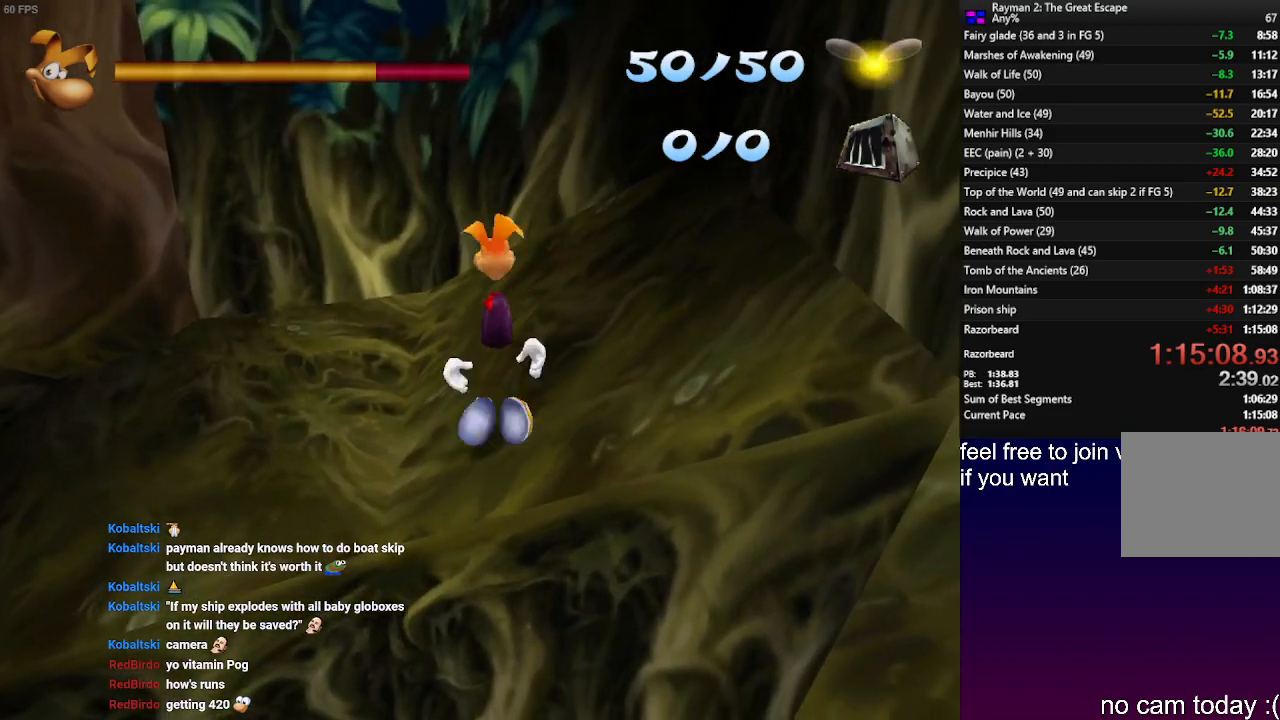
{"buttons": [], "left_stick": "up-left", "right_stick": "center", "events": [[83, "left_stick", "down-left"], [217, "left_stick", "down-right"], [333, "left_stick", "up-right"], [450, "left_stick", "up-left"]]}
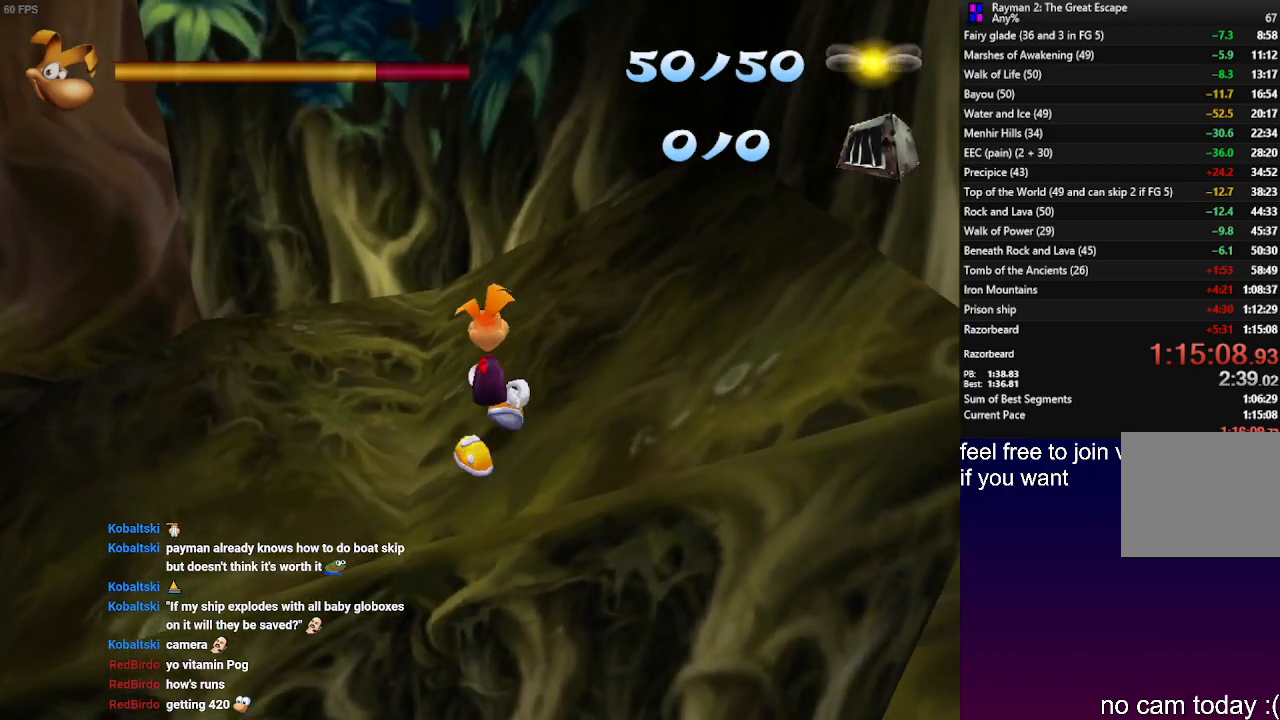
{"buttons": [], "left_stick": "right", "right_stick": "center", "events": [[167, "left_stick", "up-right"], [250, "left_stick", "right"]]}
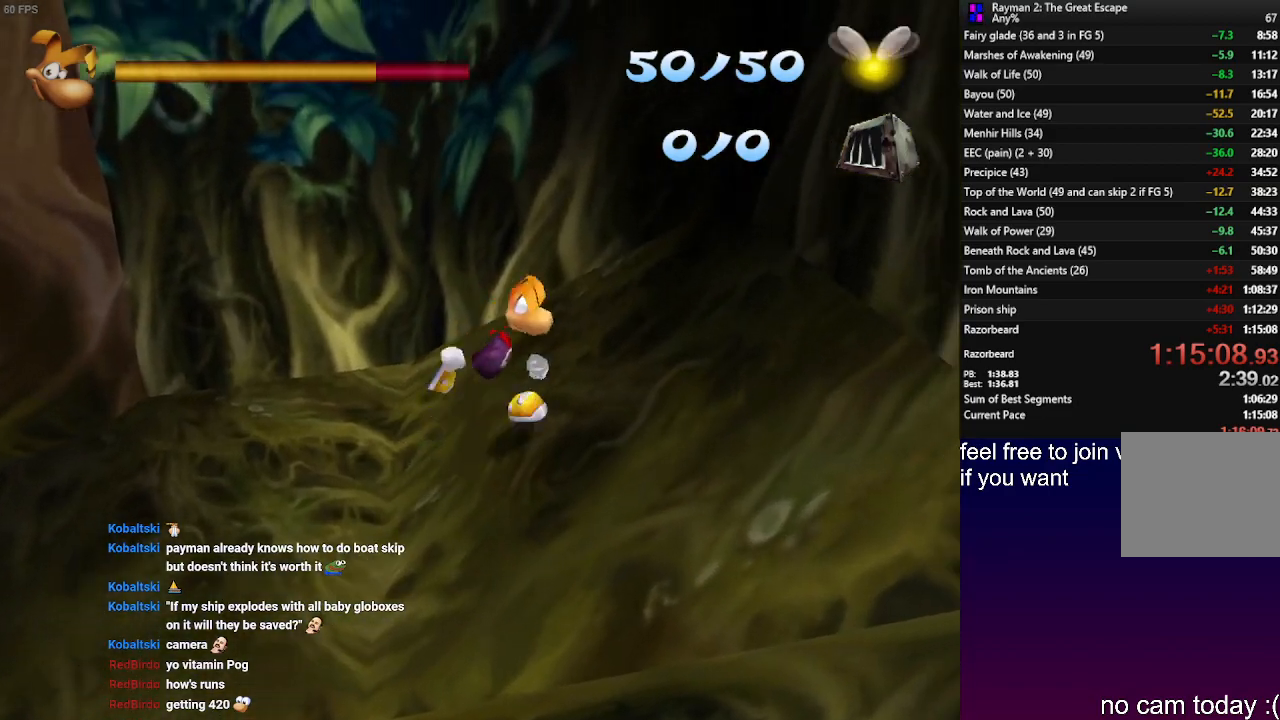
{"buttons": ["SQUARE"], "left_stick": "up-left", "right_stick": "center", "events": [[50, "left_stick", "down-right"], [67, "SQUARE", "down"], [150, "left_stick", "down"], [250, "left_stick", "down-left"], [433, "left_stick", "up-left"]]}
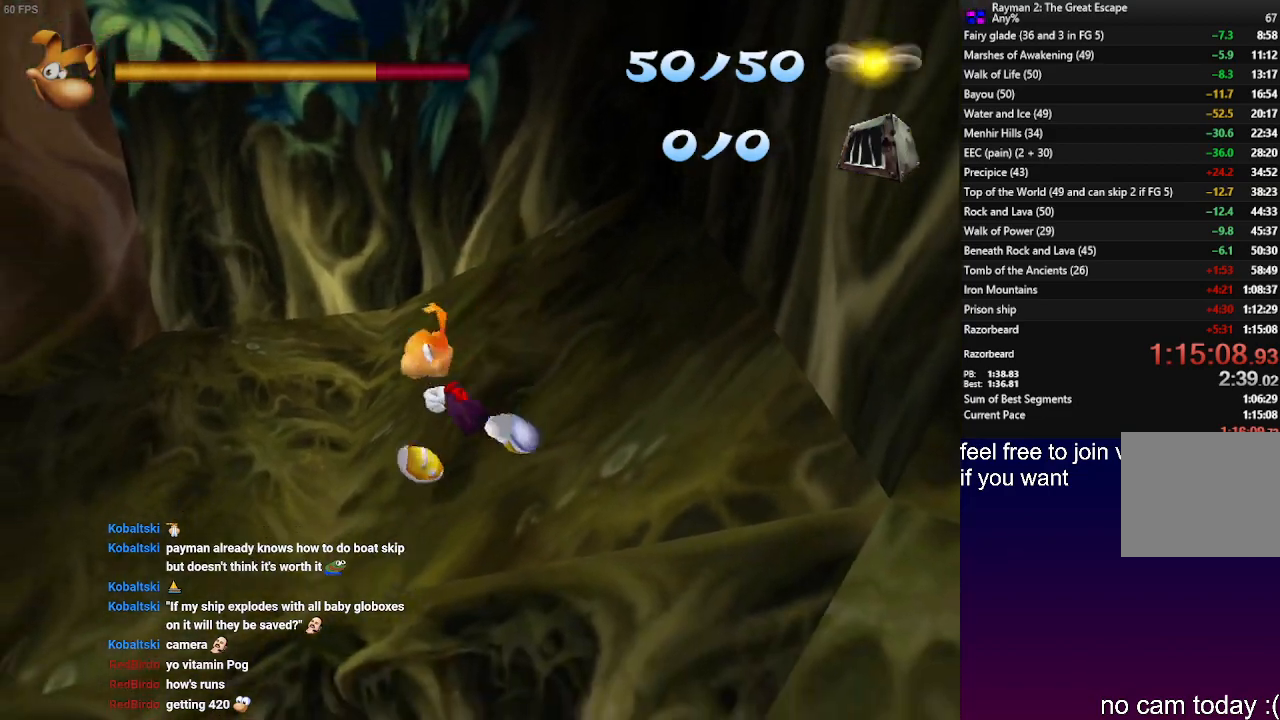
{"buttons": [], "left_stick": "down-right", "right_stick": "center", "events": [[17, "left_stick", "up-right"], [250, "SQUARE", "up"], [417, "left_stick", "down-right"]]}
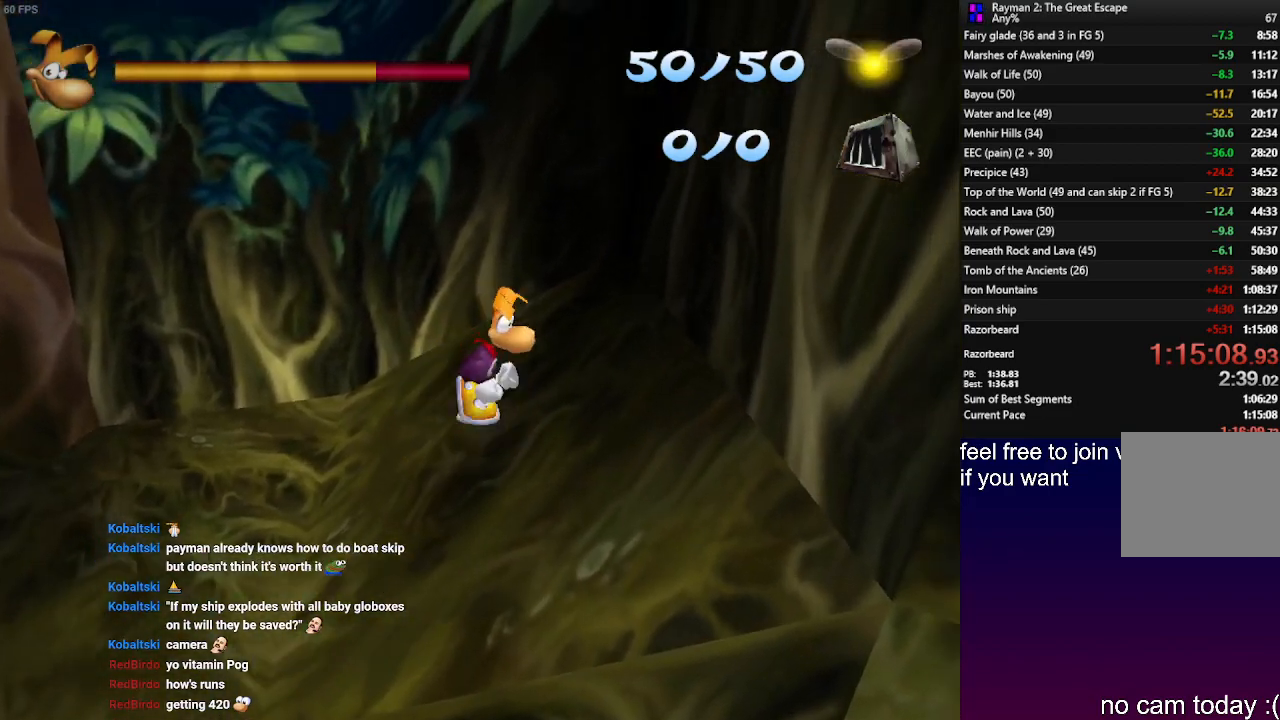
{"buttons": [], "left_stick": "up-left", "right_stick": "center", "events": [[100, "left_stick", "down-left"], [383, "left_stick", "up-left"]]}
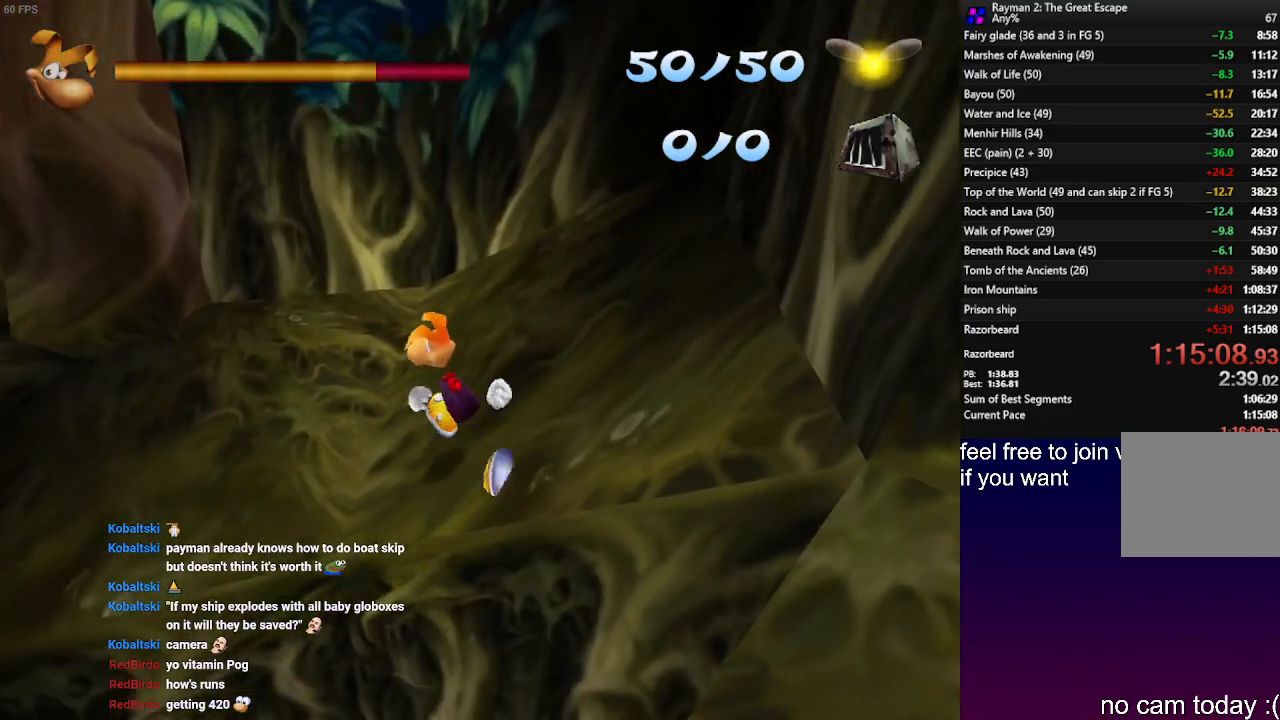
{"buttons": [], "left_stick": "down-left", "right_stick": "center", "events": [[50, "left_stick", "up-right"], [317, "left_stick", "up-left"], [400, "left_stick", "down-left"]]}
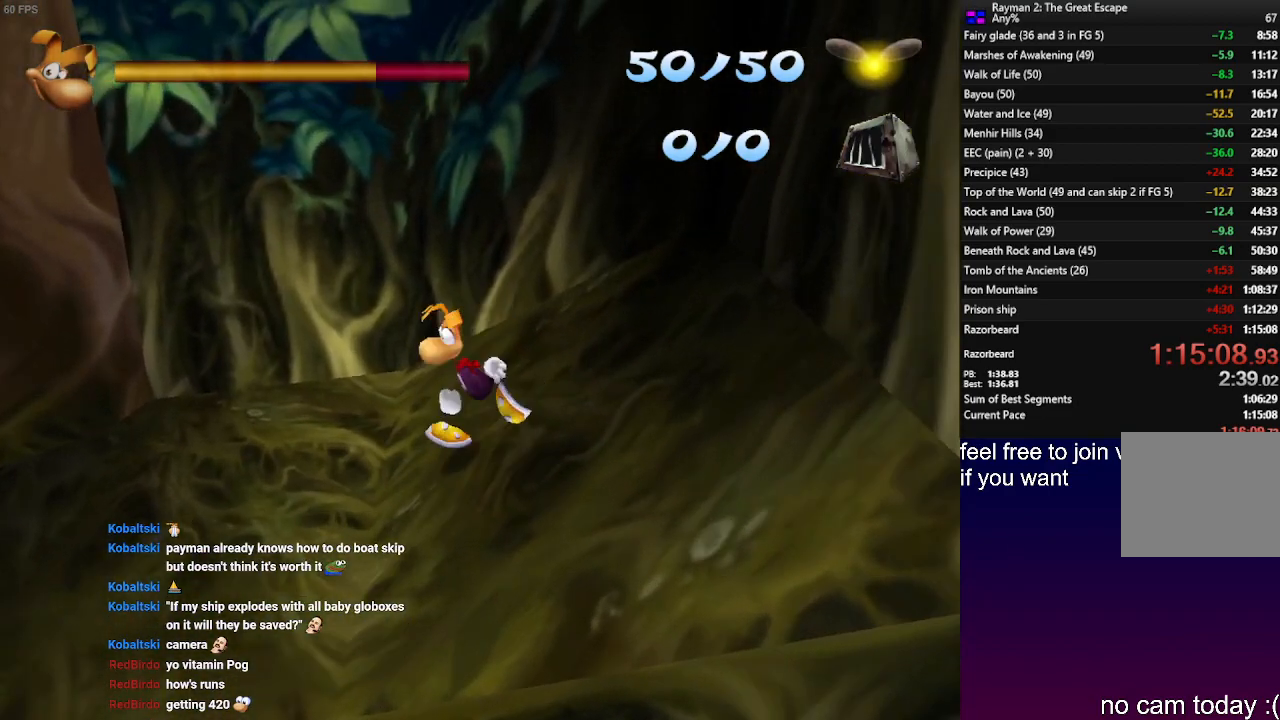
{"buttons": [], "left_stick": "down", "right_stick": "center", "events": [[33, "left_stick", "down"]]}
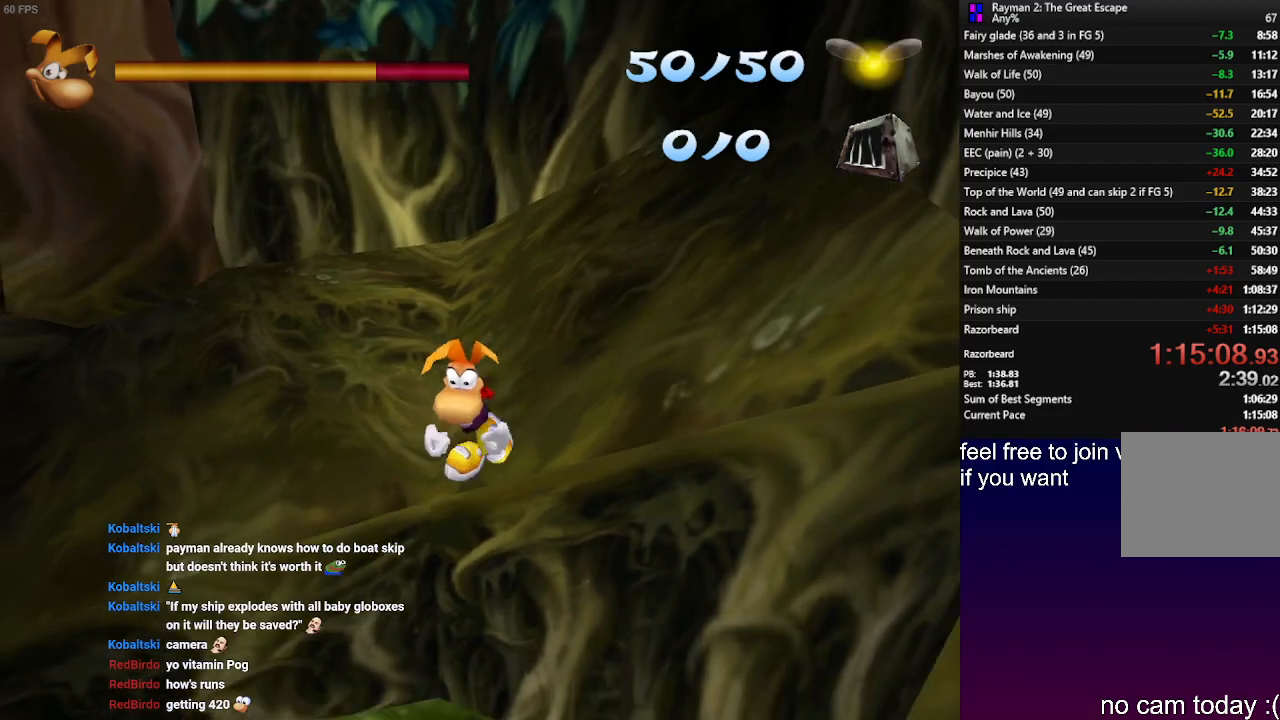
{"buttons": [], "left_stick": "up-right", "right_stick": "center", "events": [[150, "left_stick", "center"], [317, "CROSS", "down"], [333, "left_stick", "up-right"], [433, "CROSS", "up"]]}
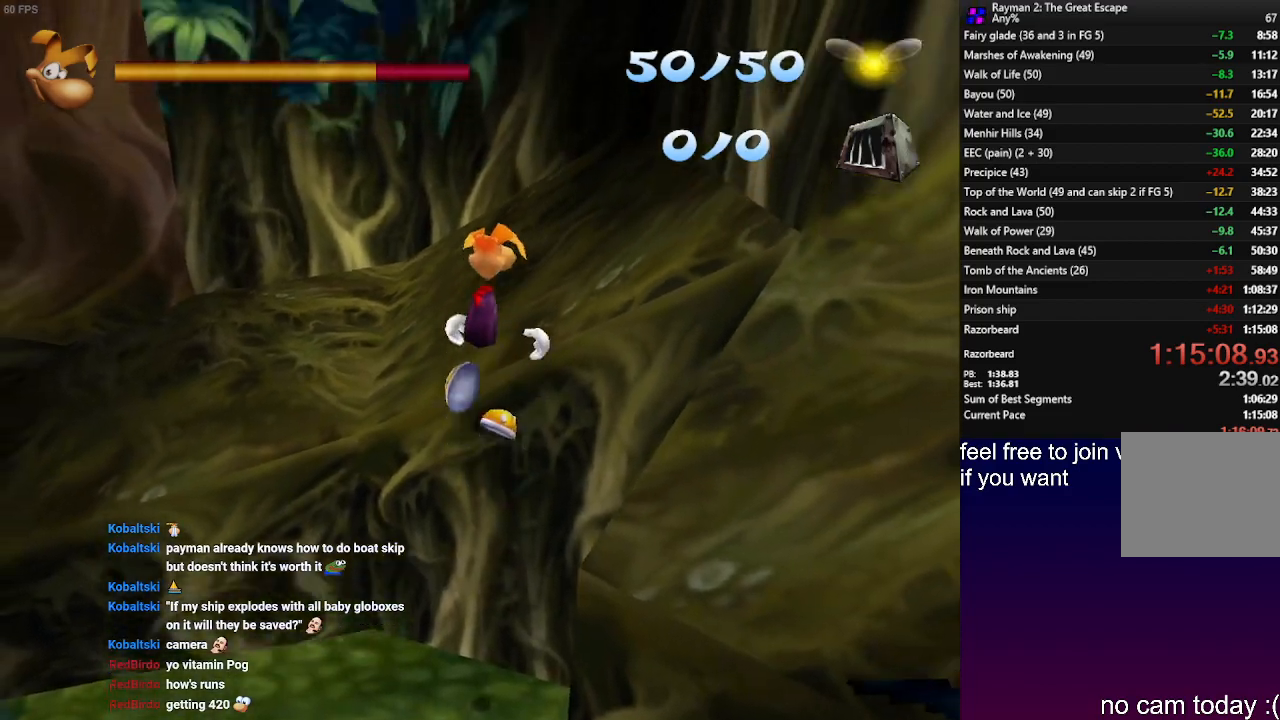
{"buttons": [], "left_stick": "center", "right_stick": "center", "events": [[383, "CROSS", "down"], [467, "CROSS", "up"], [500, "left_stick", "center"]]}
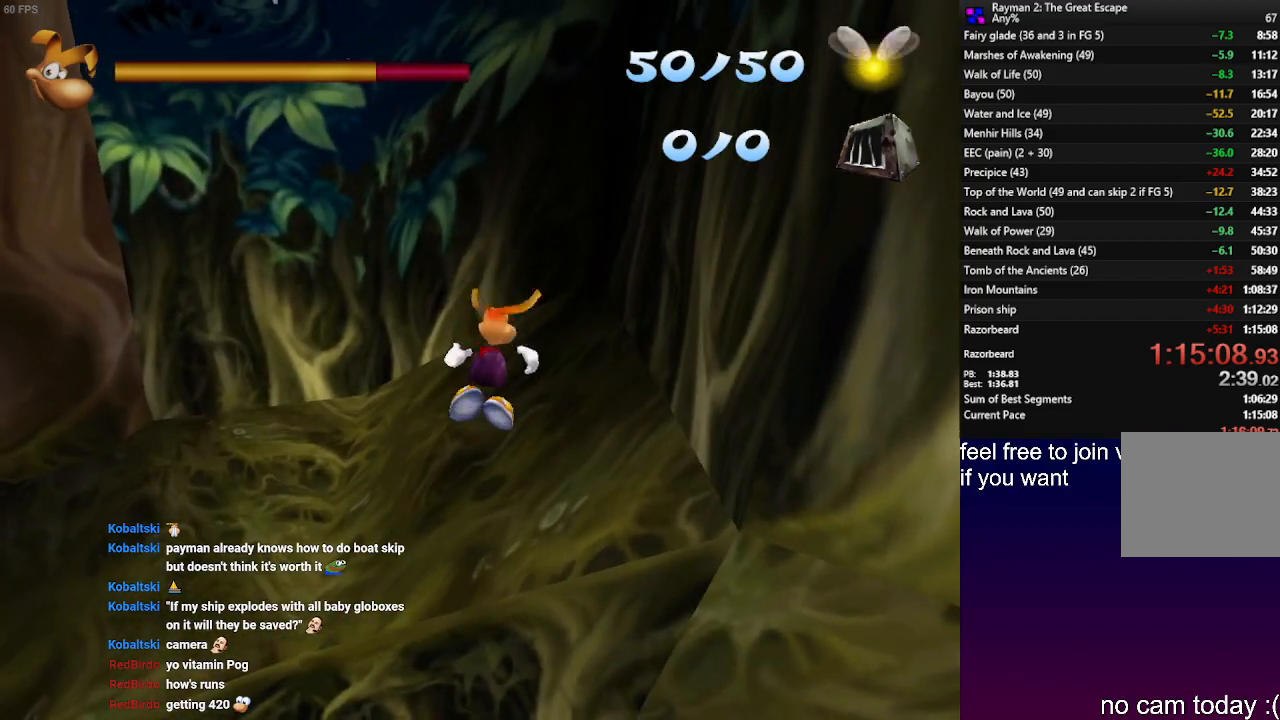
{"buttons": [], "left_stick": "center", "right_stick": "center", "events": []}
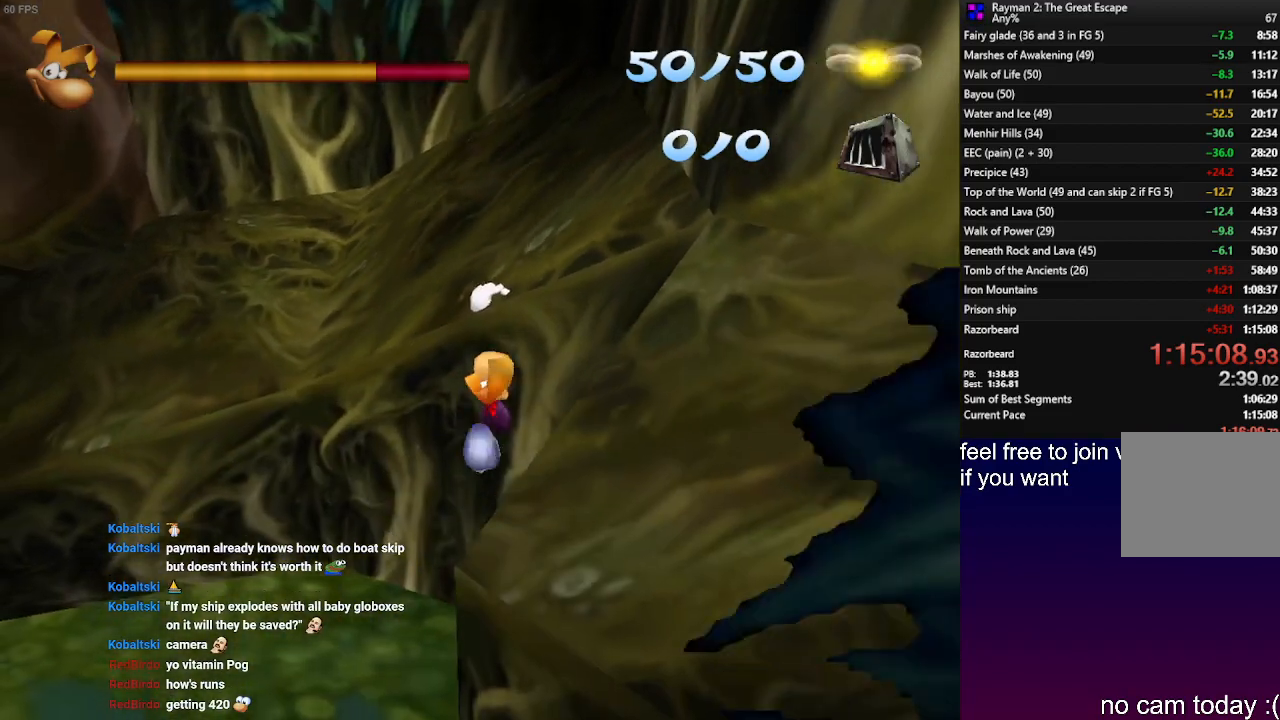
{"buttons": [], "left_stick": "up-left", "right_stick": "center", "events": [[133, "left_stick", "up-left"], [200, "CROSS", "down"], [317, "CROSS", "up"]]}
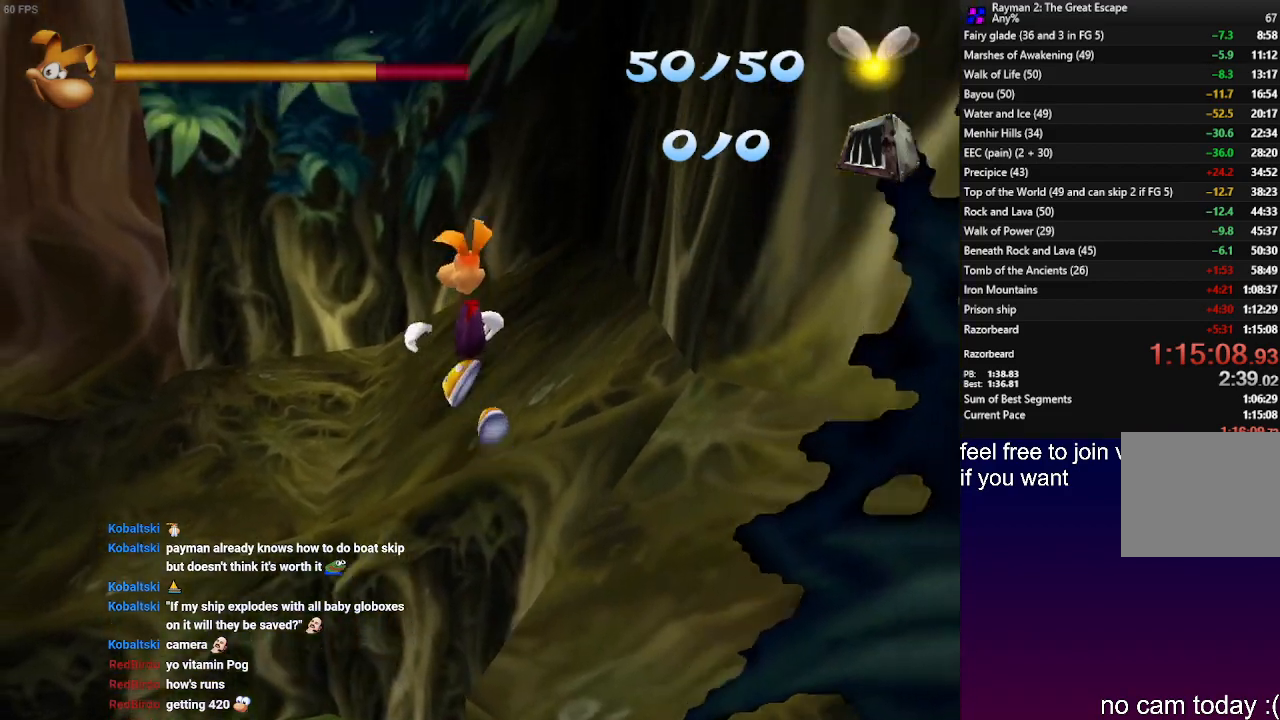
{"buttons": [], "left_stick": "down-left", "right_stick": "center", "events": [[467, "left_stick", "down-left"]]}
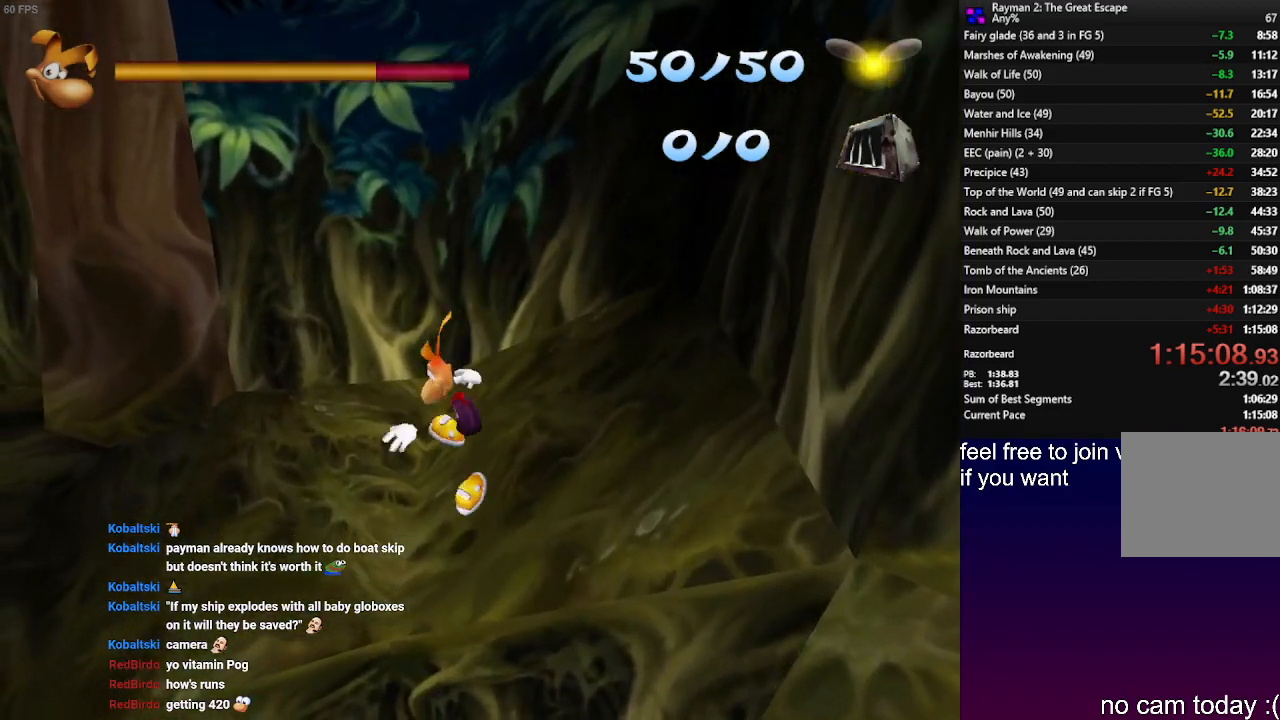
{"buttons": [], "left_stick": "down", "right_stick": "center", "events": [[133, "left_stick", "down"]]}
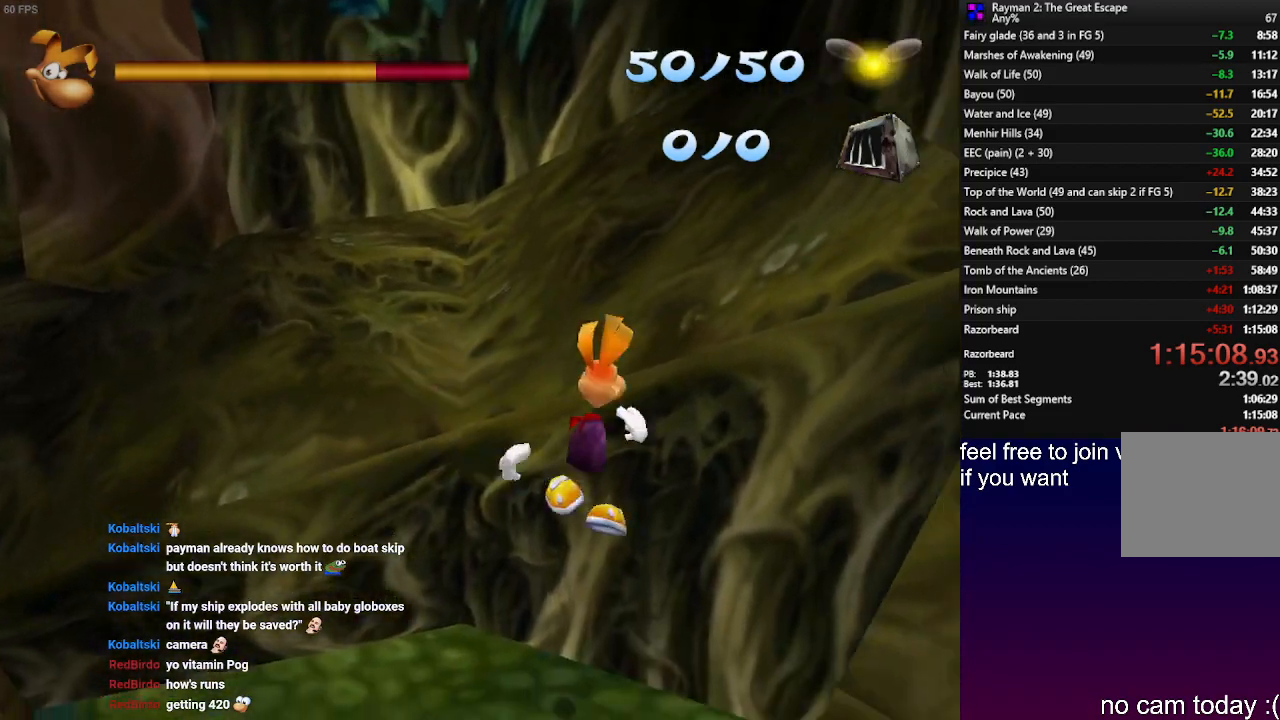
{"buttons": ["CROSS"], "left_stick": "up", "right_stick": "center", "events": [[133, "left_stick", "center"], [333, "left_stick", "up"], [367, "CROSS", "down"]]}
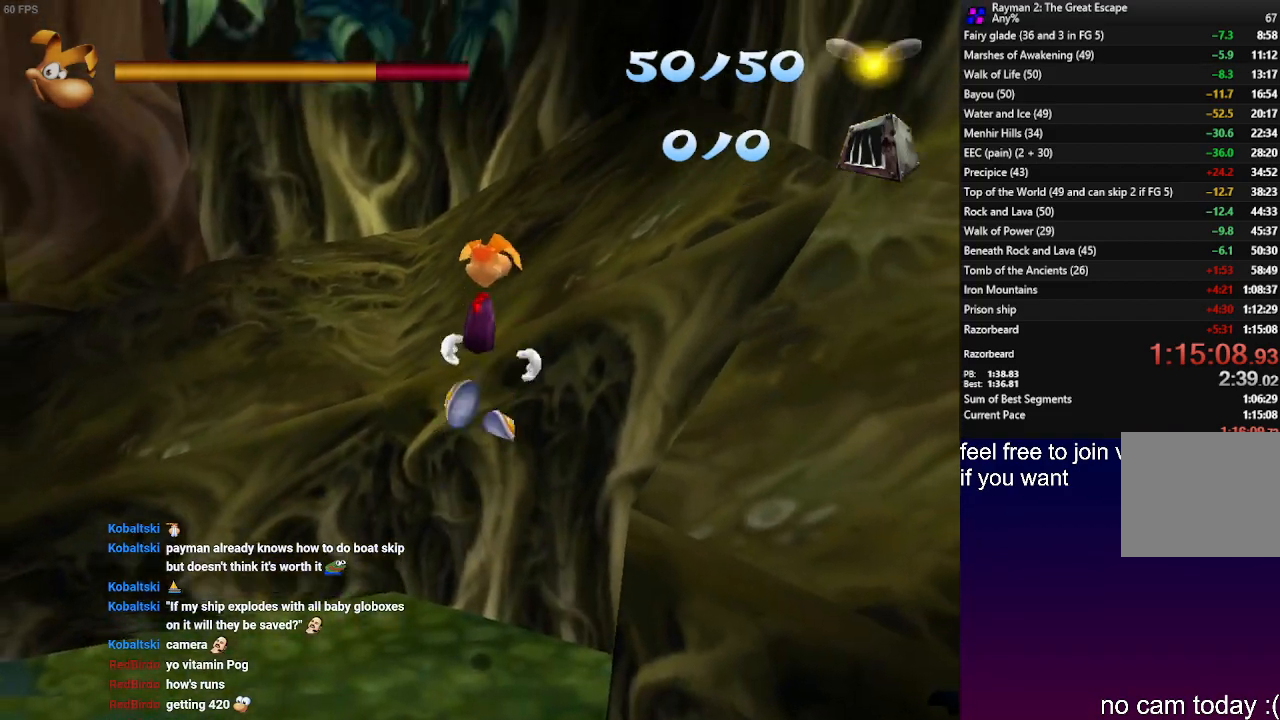
{"buttons": ["CROSS"], "left_stick": "up", "right_stick": "center", "events": []}
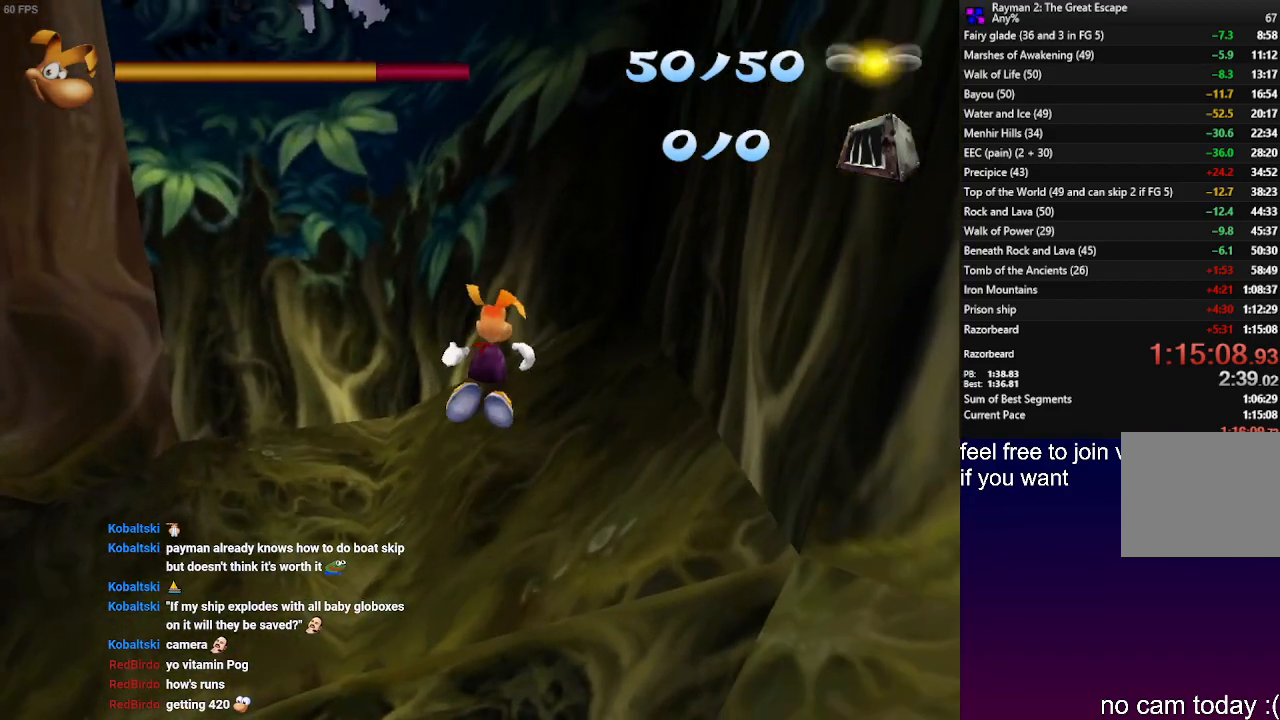
{"buttons": [], "left_stick": "center", "right_stick": "center", "events": [[67, "CROSS", "up"], [133, "left_stick", "center"]]}